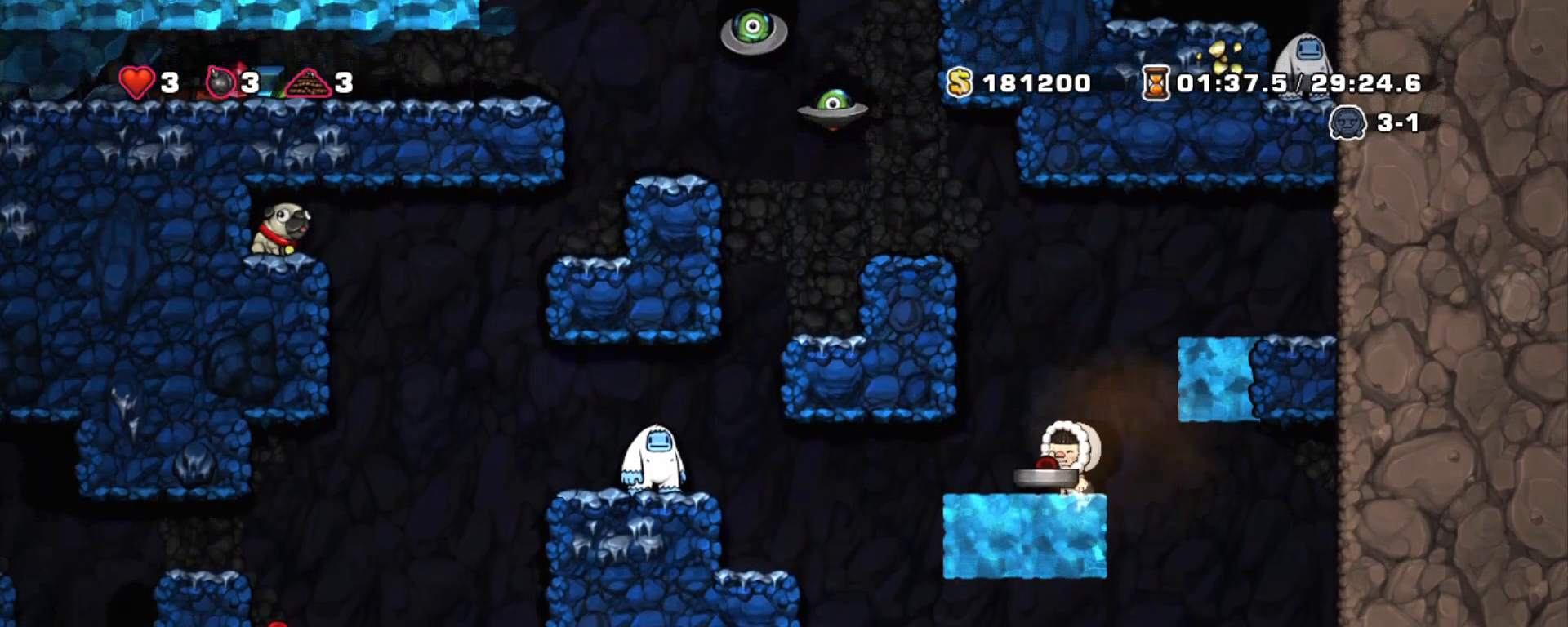
Gameplay with keyboard; each line is a JSON object with the keys held at the frame after it. "events" lists presses ("down") and releases ("up") of "a", "down", "escape", "left", "right", "s", "shift", "space", "tab", "up", "x" and "z" between this image and that frame as [ms after this image, input, new state], when the widget could be followed in between. No other keys are recorded. Mouse input is not recorded.
{"keys": ["shift"], "events": [[117, "z", "down"], [350, "z", "up"]]}
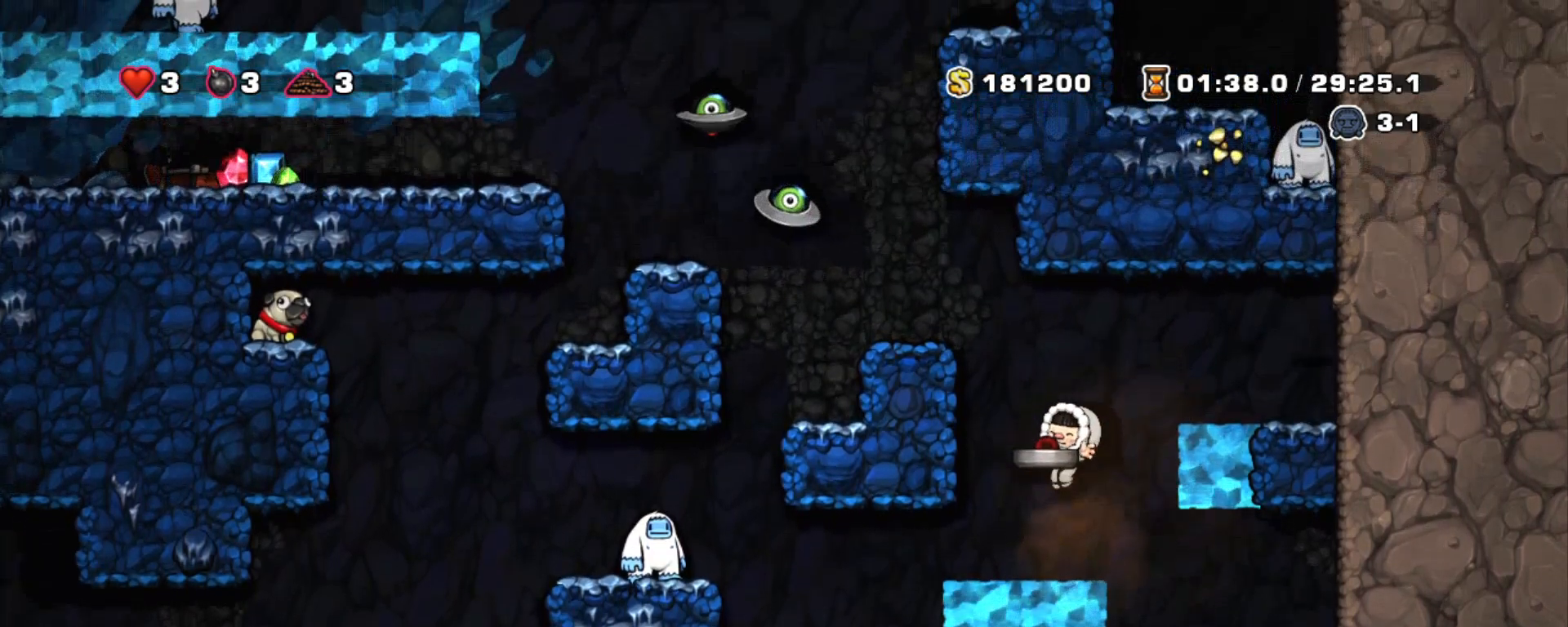
{"keys": ["left", "shift"], "events": [[267, "left", "down"]]}
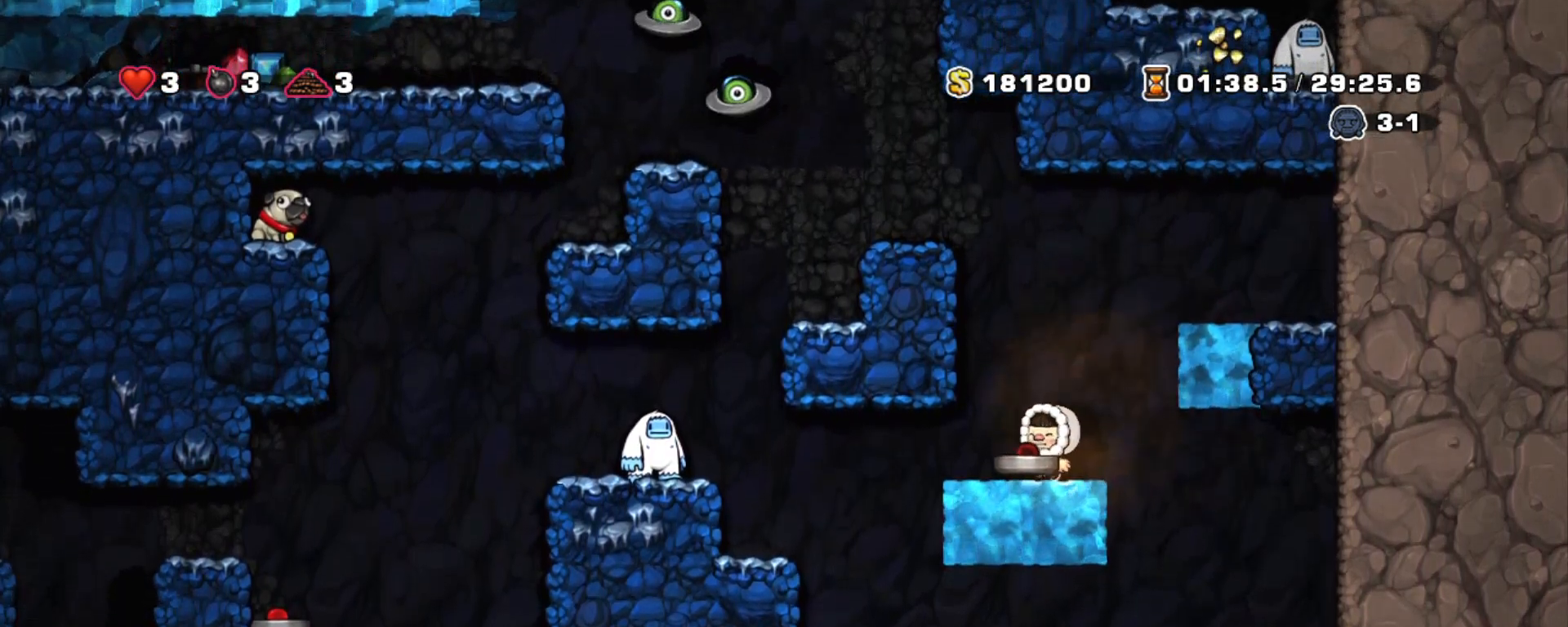
{"keys": ["shift"], "events": [[433, "left", "up"], [433, "right", "down"], [467, "right", "up"]]}
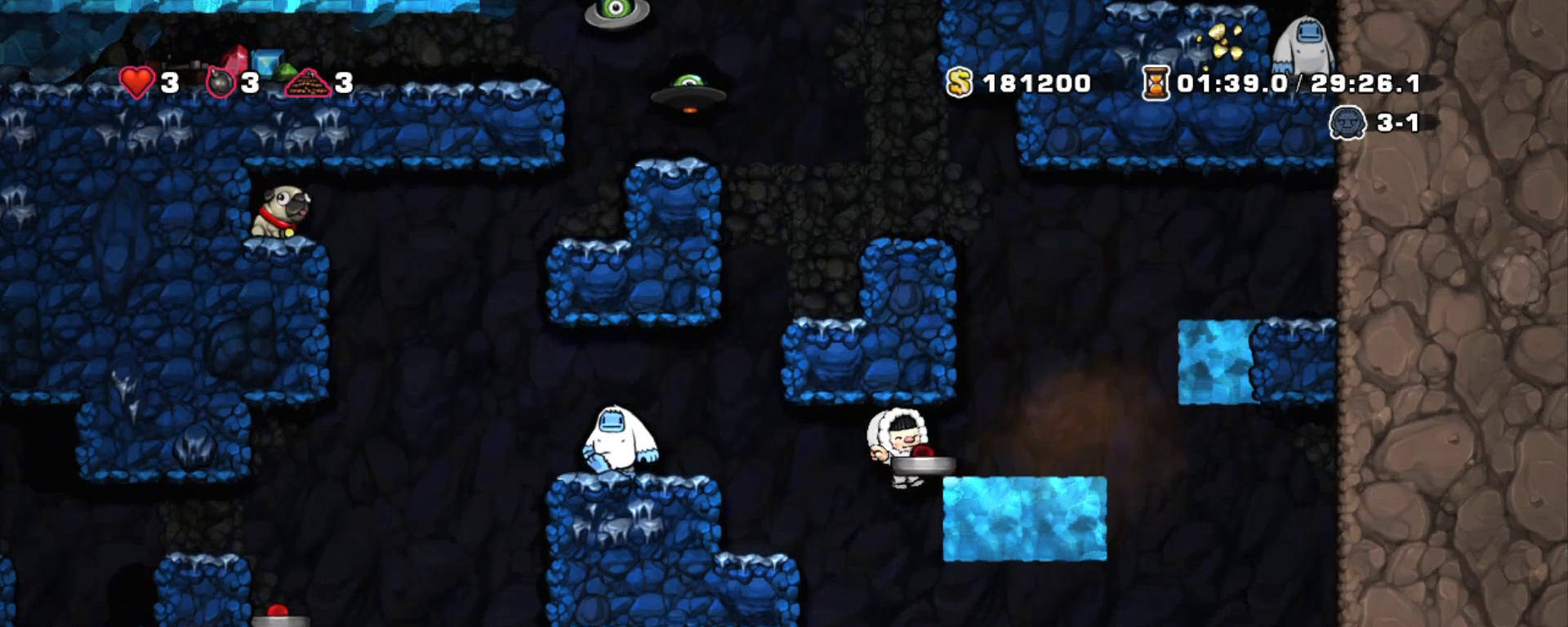
{"keys": ["down", "shift"], "events": [[433, "down", "down"]]}
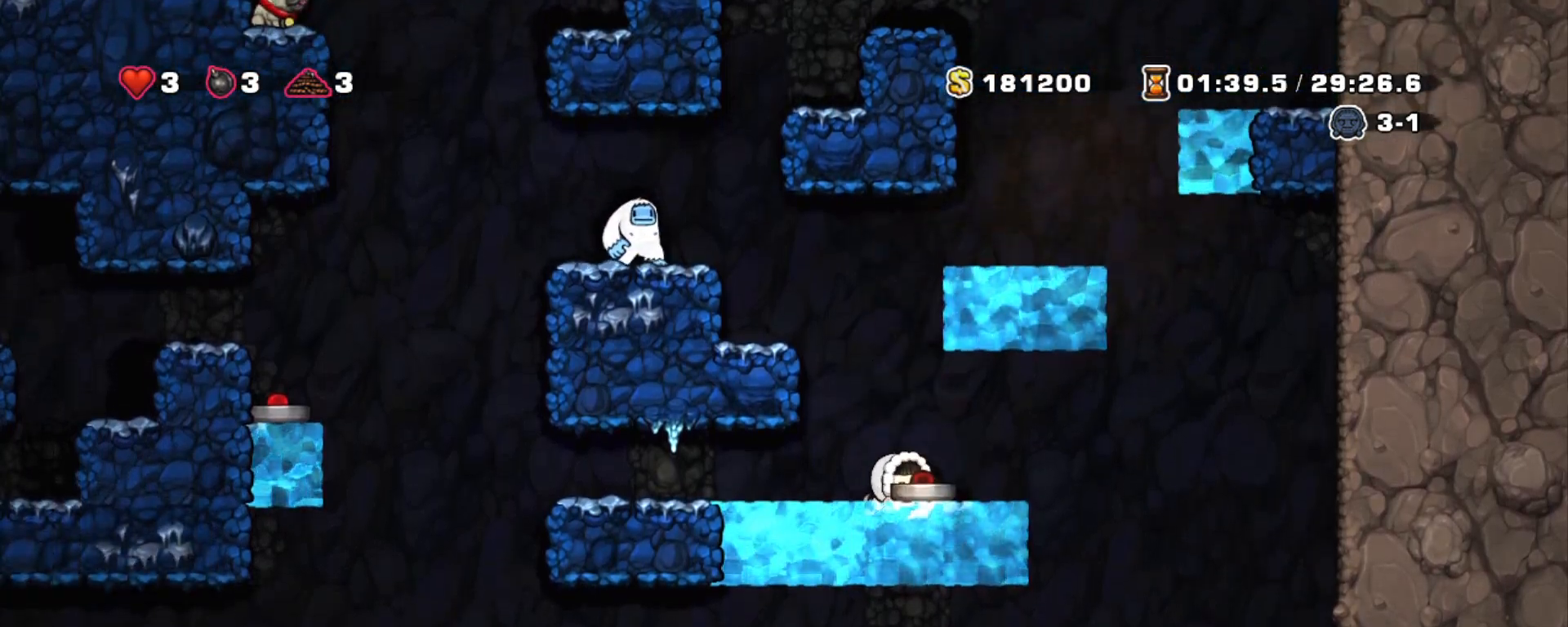
{"keys": ["left", "shift"], "events": [[33, "down", "up"], [133, "left", "down"]]}
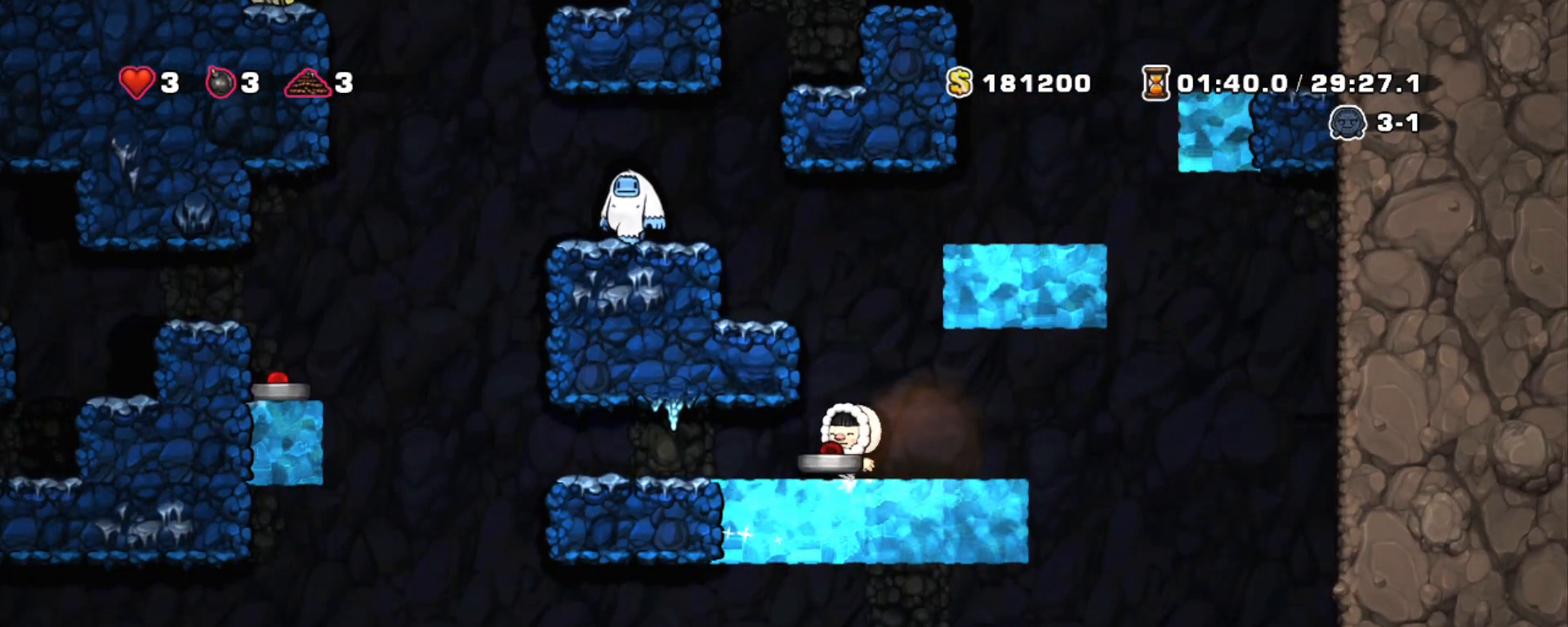
{"keys": ["left", "shift"], "events": []}
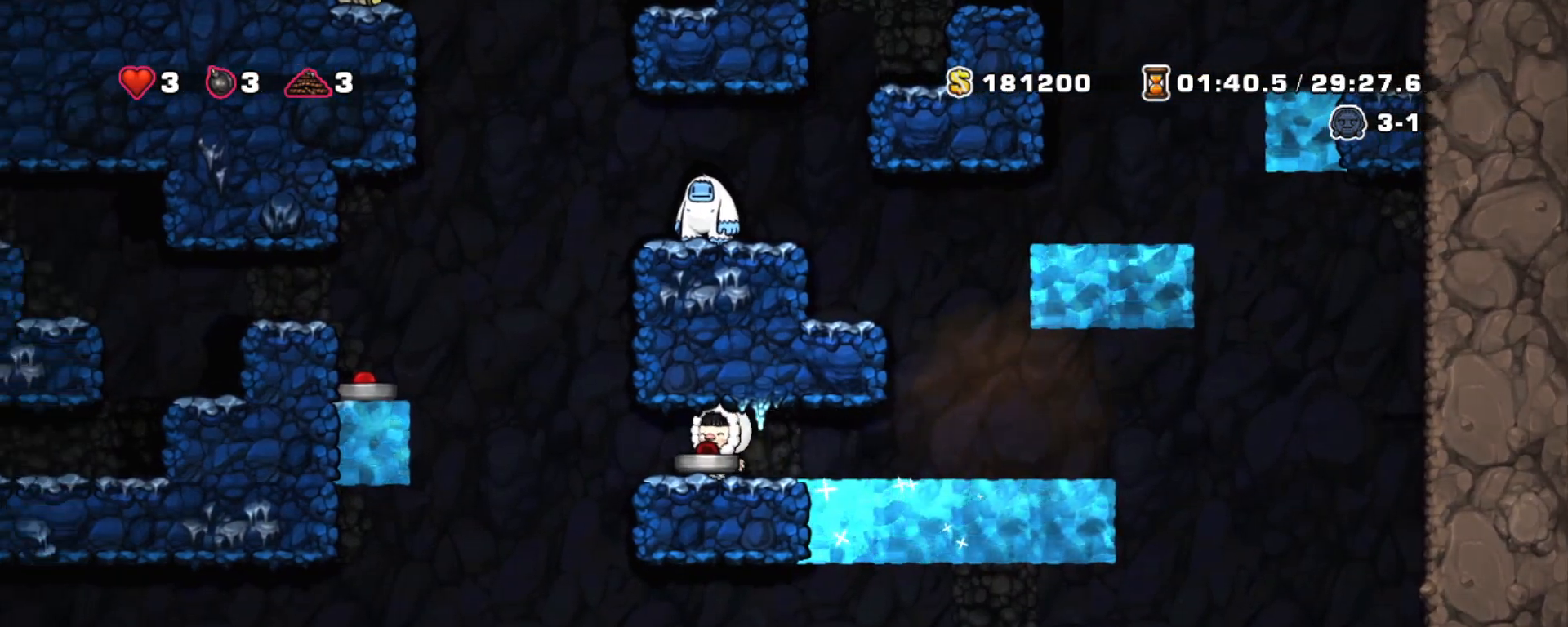
{"keys": ["shift"], "events": [[150, "z", "down"], [400, "z", "up"], [450, "left", "up"]]}
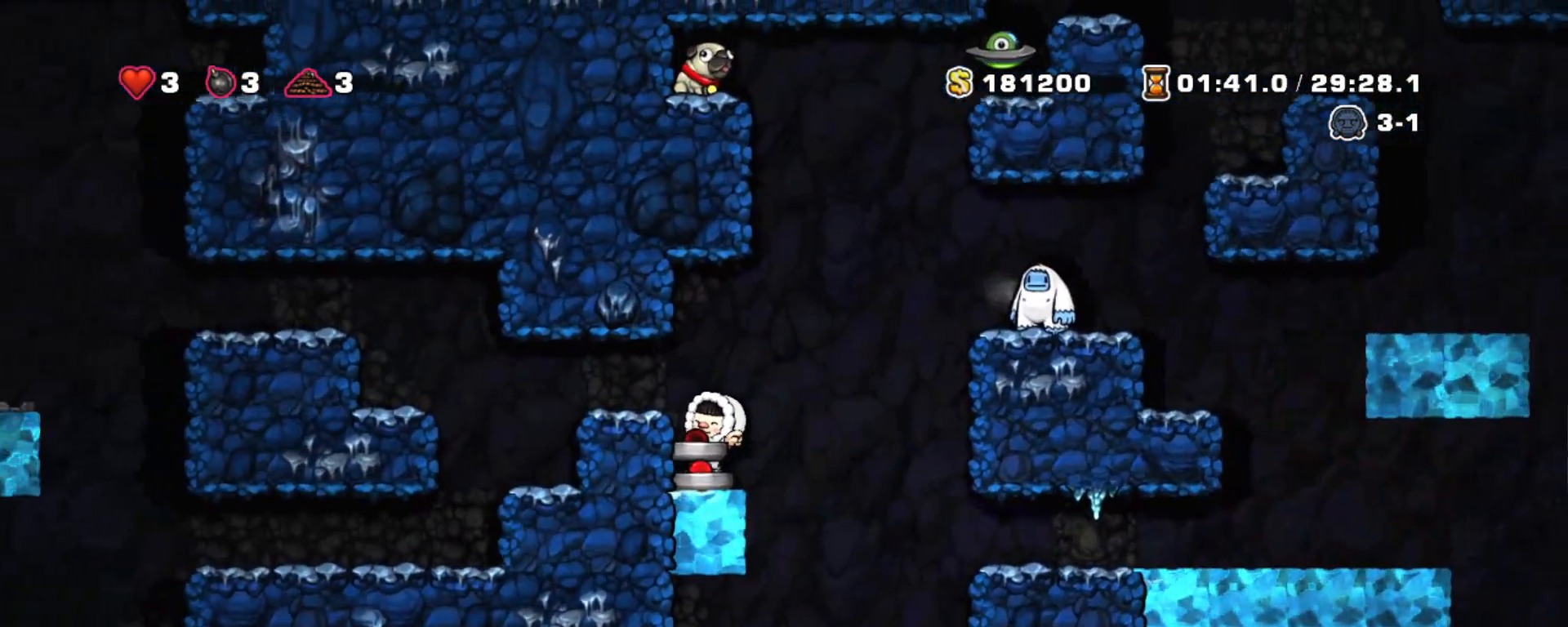
{"keys": ["left", "shift", "z"], "events": [[83, "left", "down"], [83, "z", "down"], [217, "z", "up"], [500, "z", "down"]]}
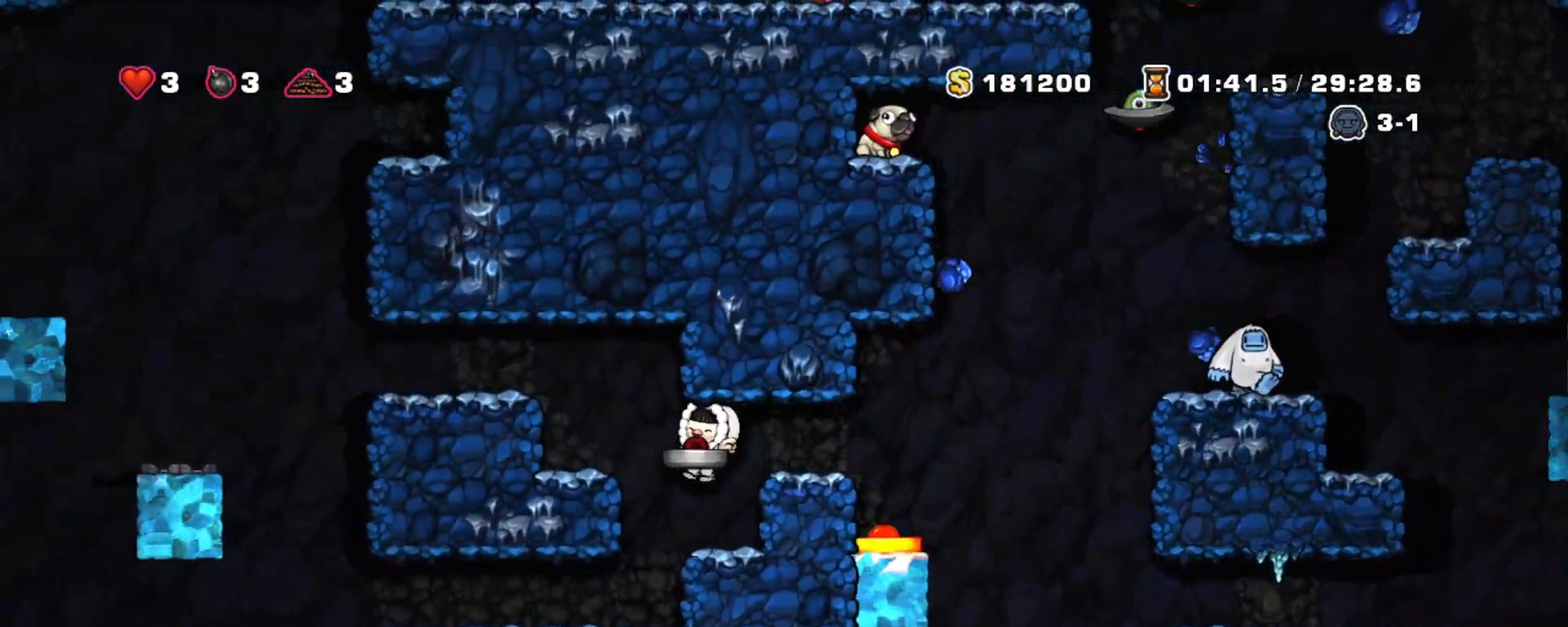
{"keys": ["shift", "z"], "events": [[200, "z", "up"], [333, "left", "up"], [467, "z", "down"]]}
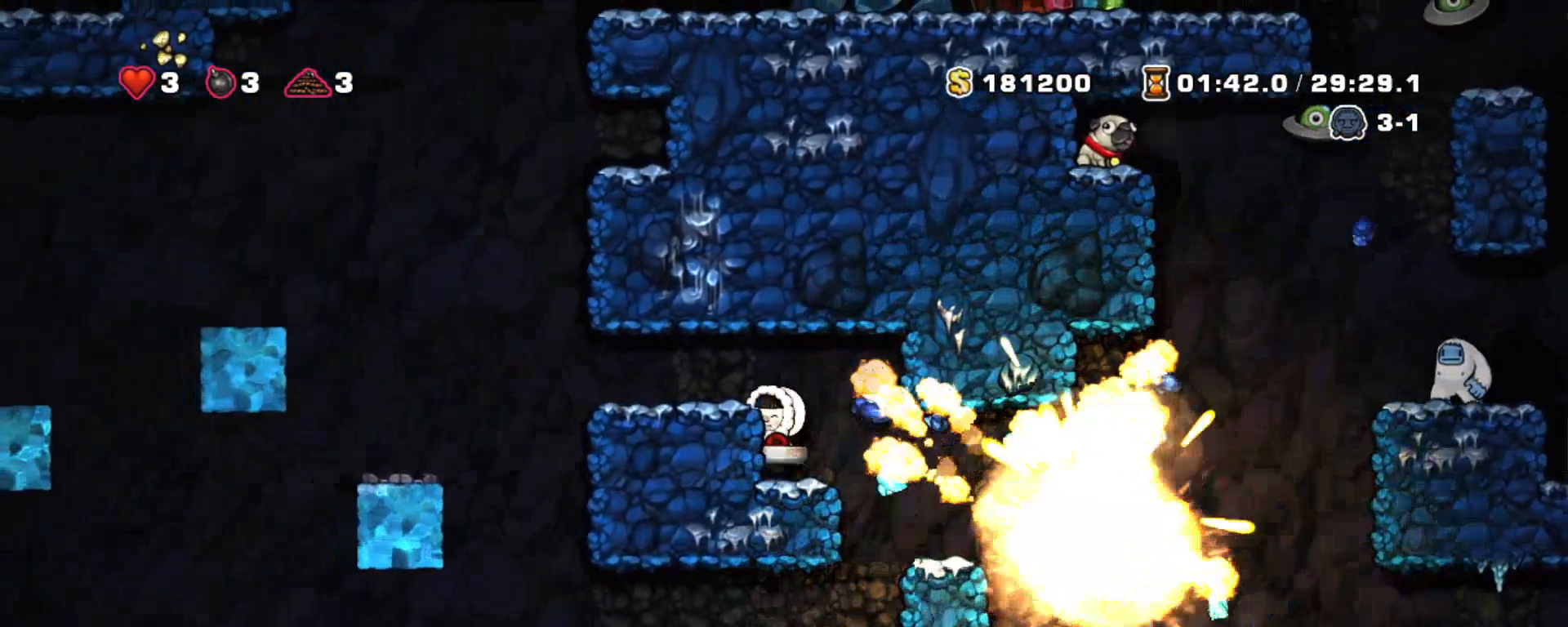
{"keys": ["left", "shift", "z"], "events": [[67, "left", "down"], [117, "z", "up"], [483, "z", "down"]]}
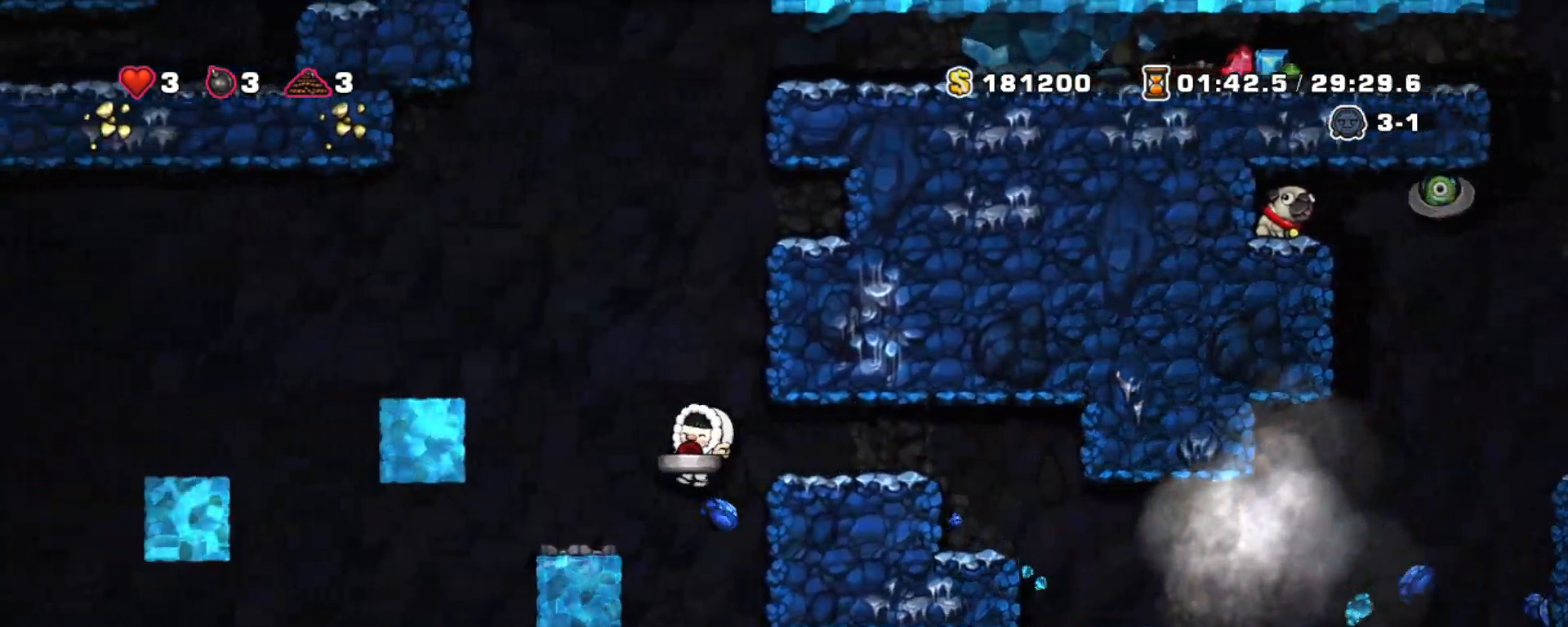
{"keys": ["shift"], "events": [[317, "z", "up"], [367, "left", "up"]]}
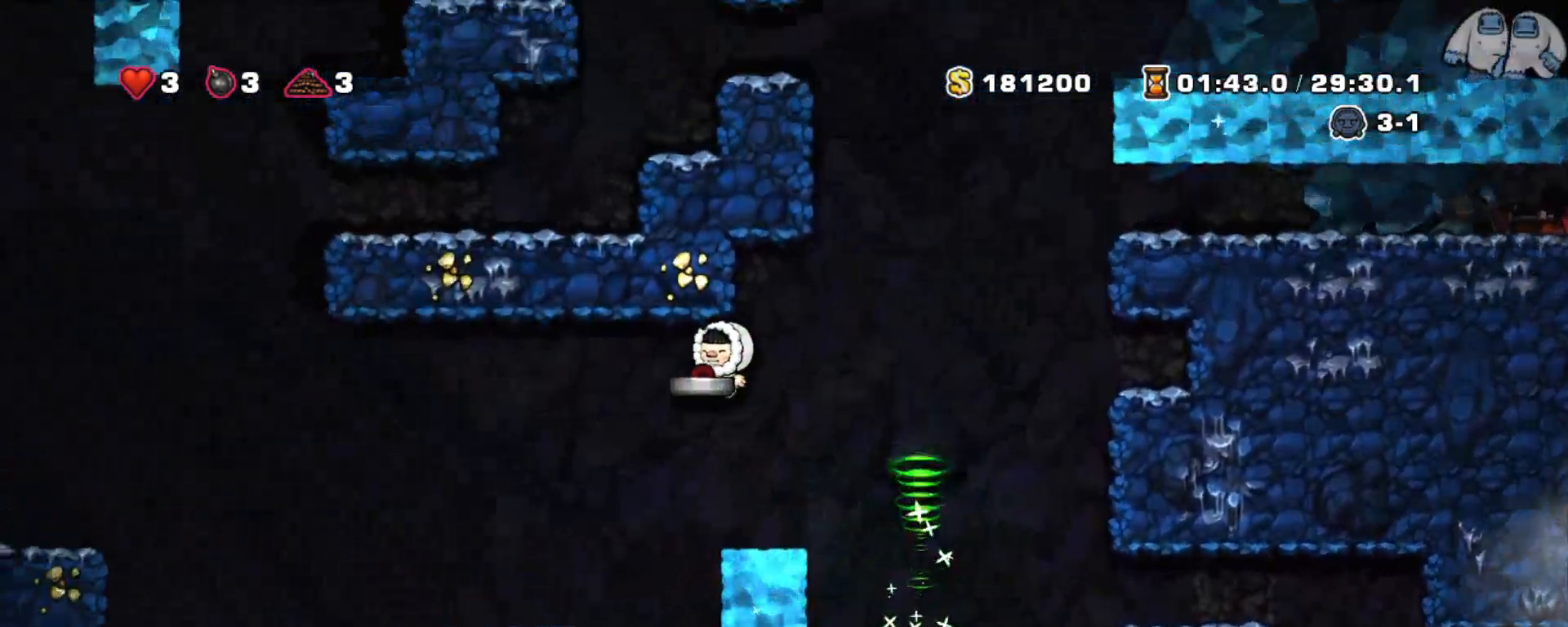
{"keys": ["left", "shift"], "events": [[283, "left", "down"]]}
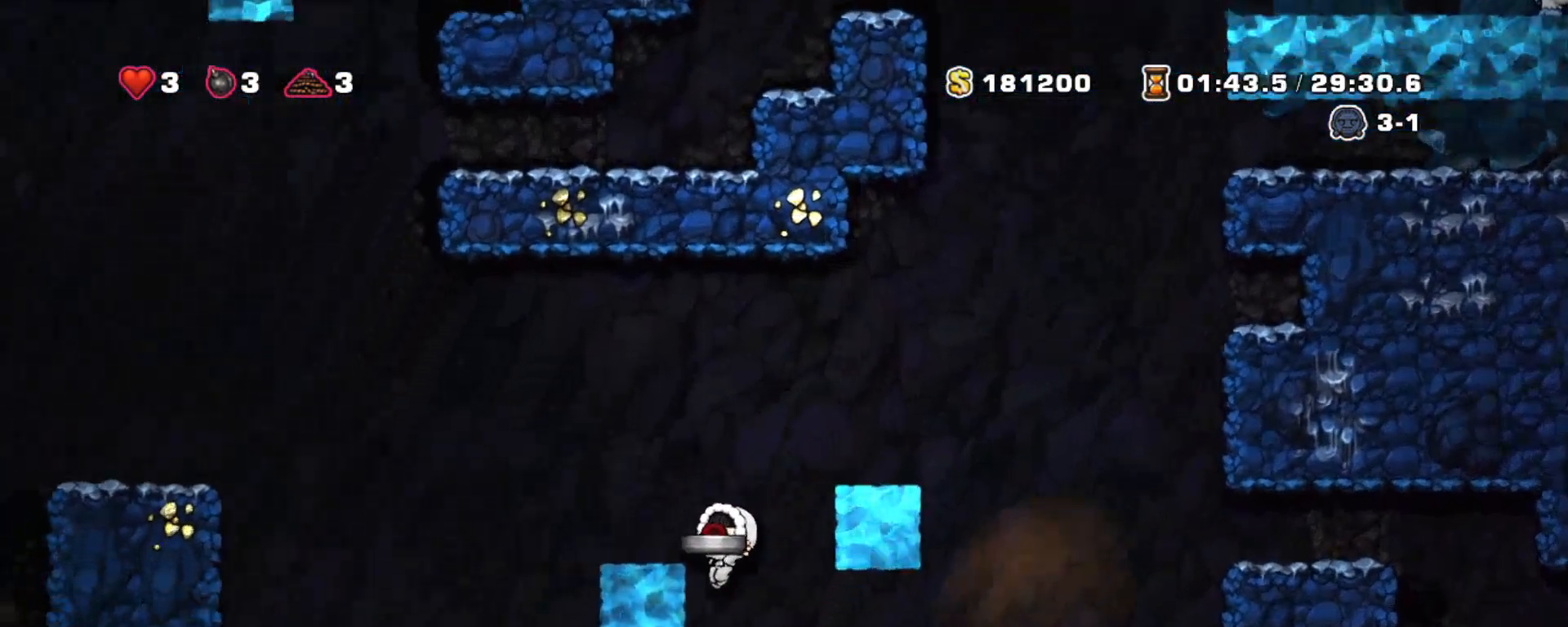
{"keys": ["left", "shift"], "events": [[167, "z", "down"], [350, "z", "up"]]}
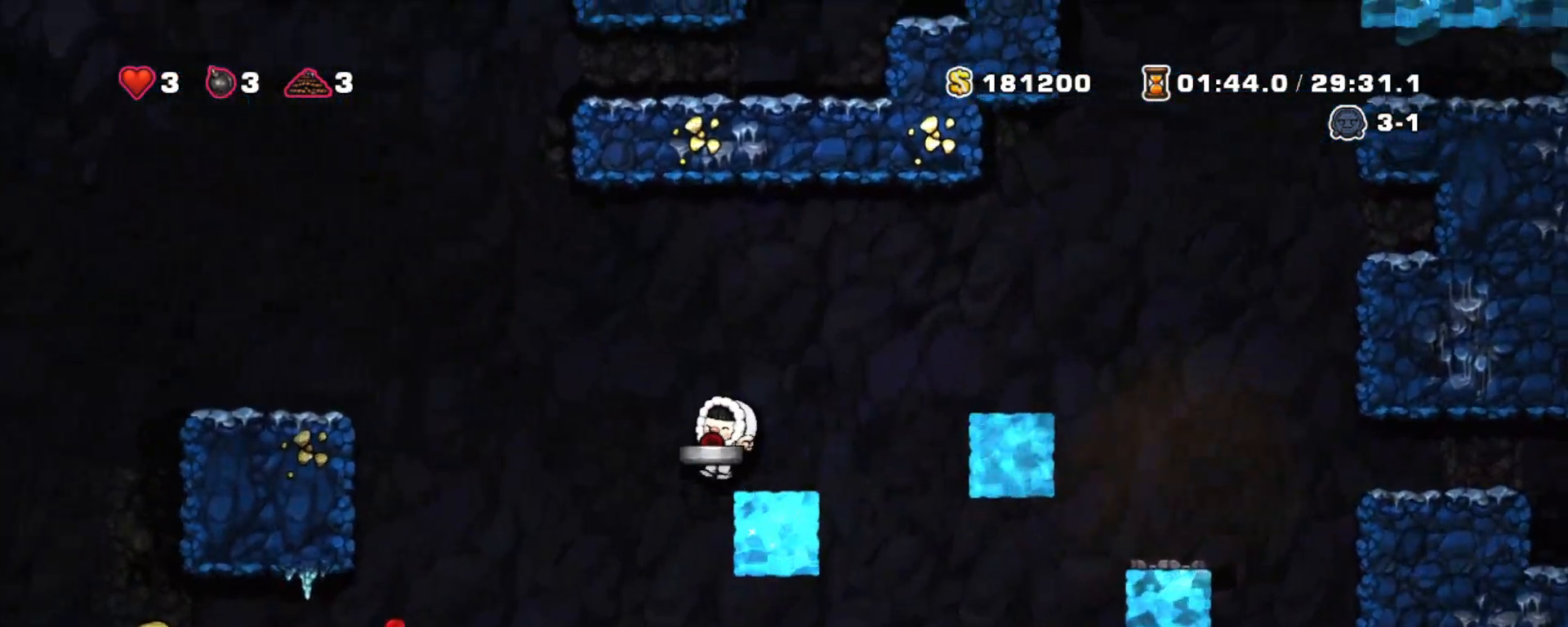
{"keys": ["right", "shift"], "events": [[167, "left", "up"], [167, "right", "down"]]}
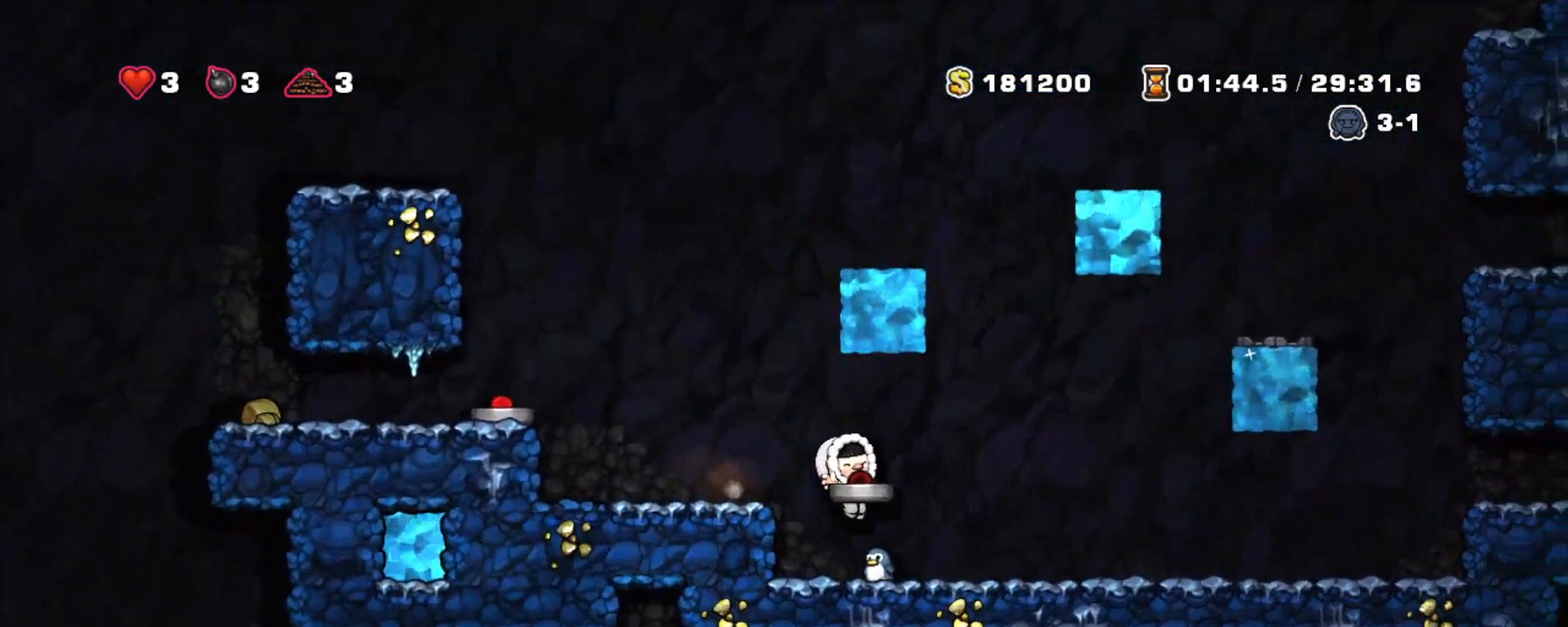
{"keys": ["left"], "events": [[183, "right", "up"], [333, "left", "down"], [333, "shift", "up"]]}
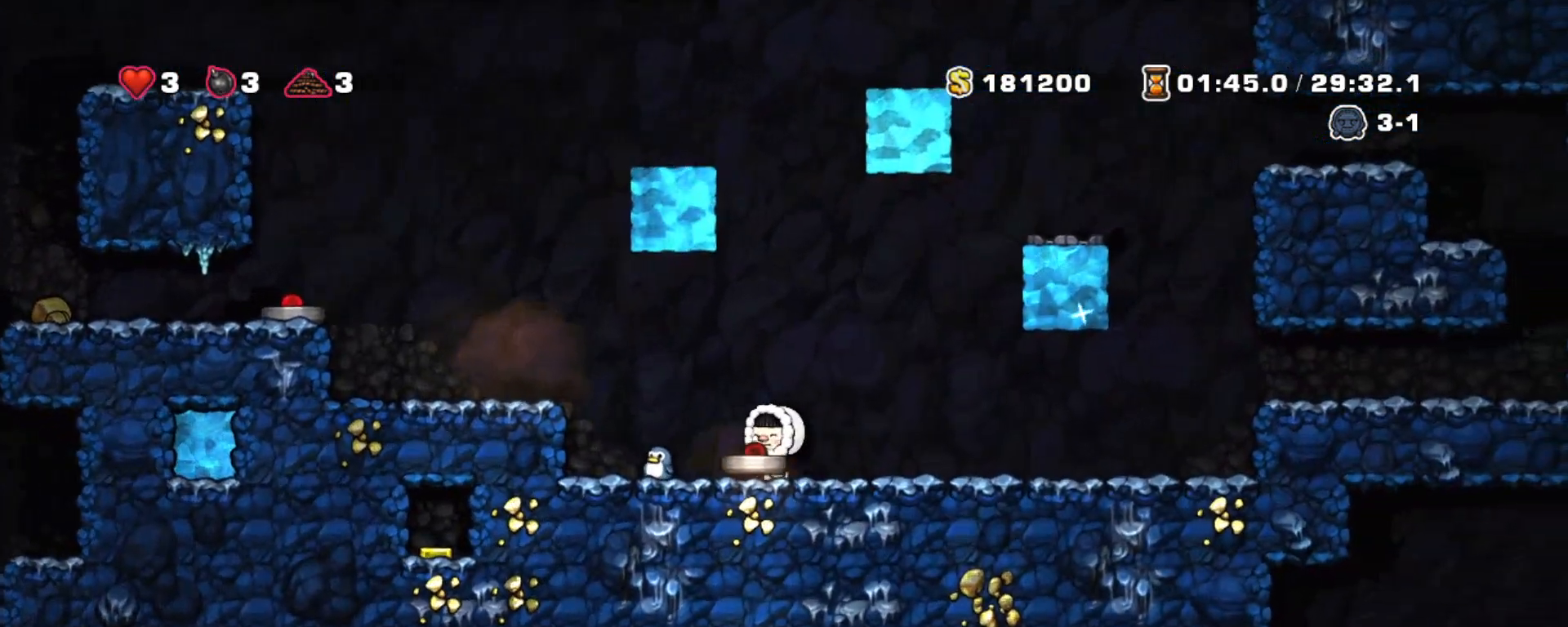
{"keys": ["shift"], "events": [[67, "shift", "down"], [433, "left", "up"]]}
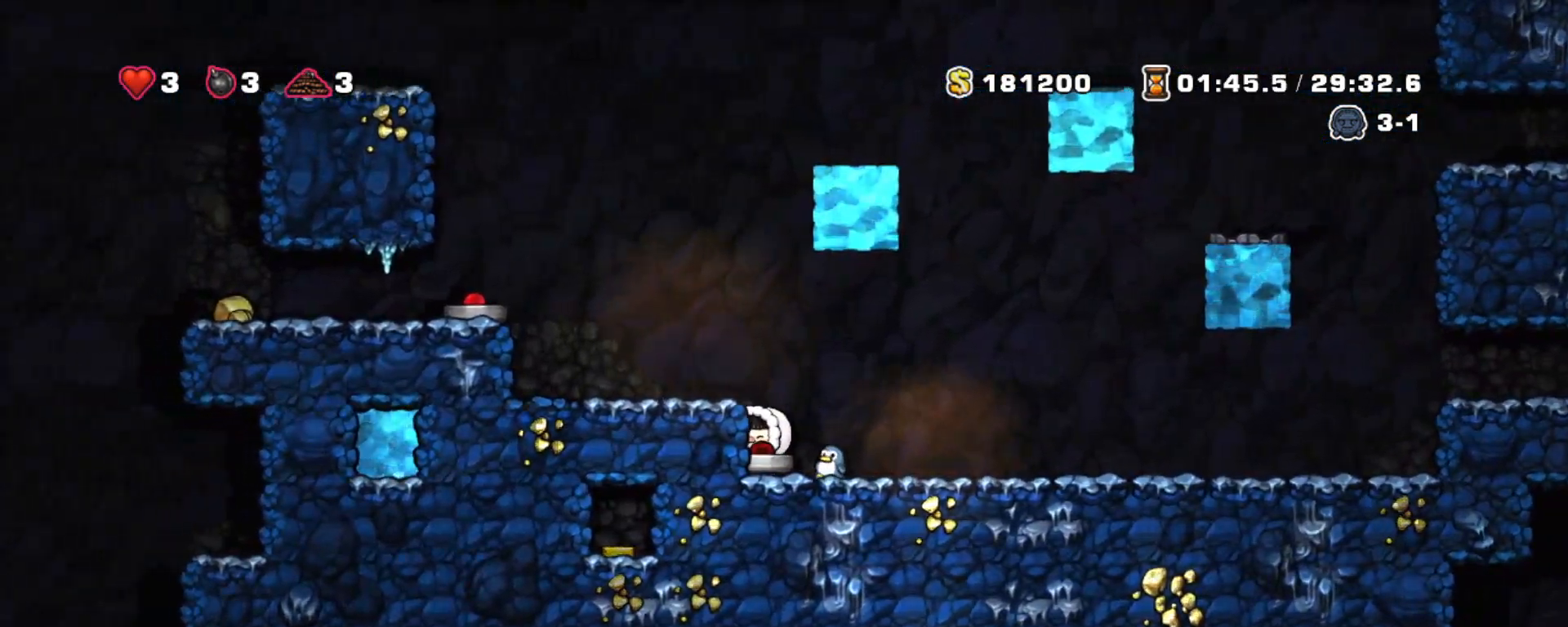
{"keys": [], "events": [[33, "z", "down"], [133, "left", "down"], [133, "z", "up"], [167, "shift", "up"], [267, "left", "up"]]}
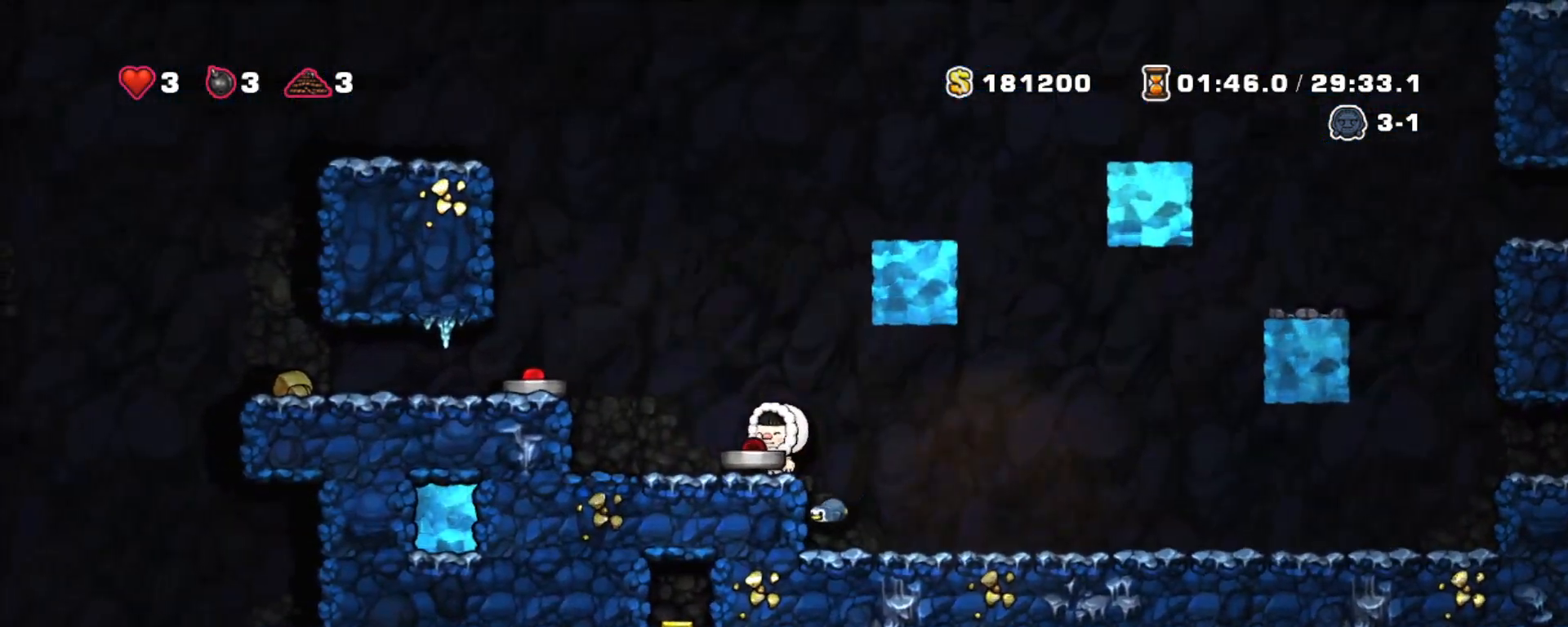
{"keys": [], "events": [[383, "left", "down"], [417, "left", "up"]]}
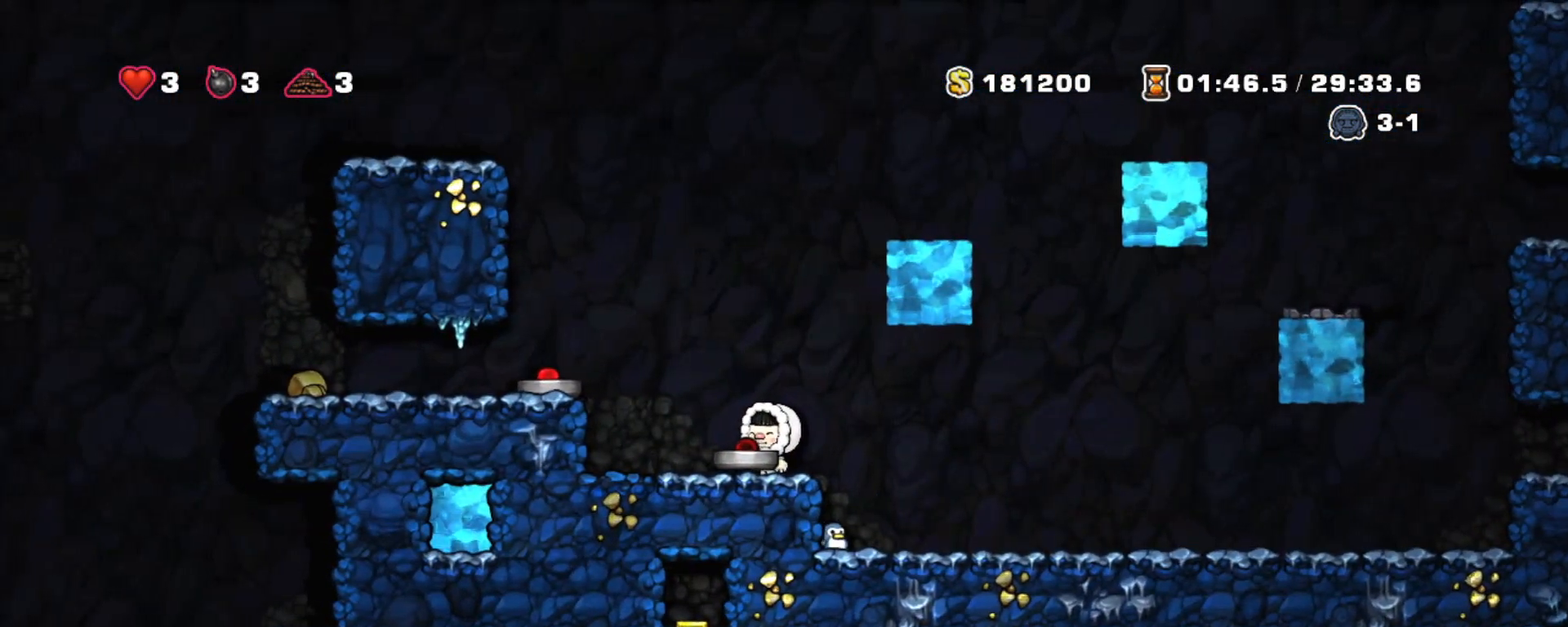
{"keys": ["down"], "events": [[200, "down", "down"], [400, "x", "down"], [483, "x", "up"]]}
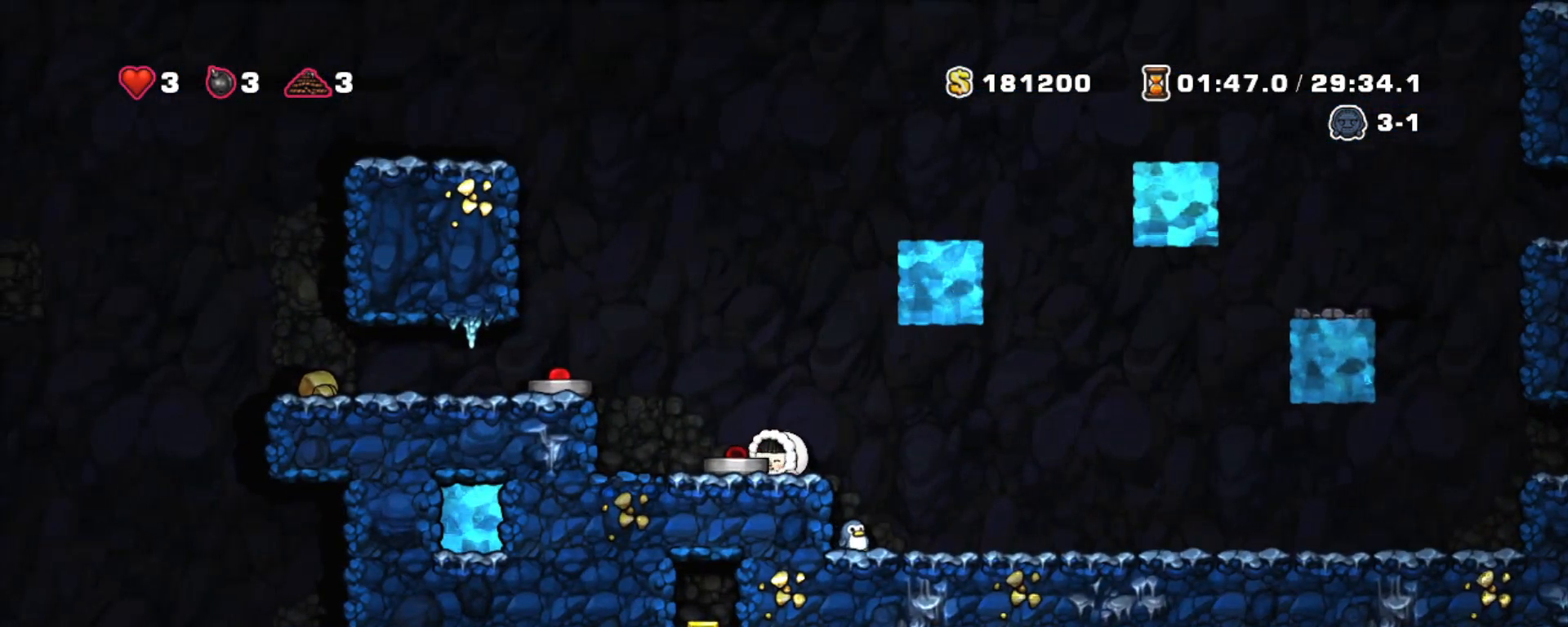
{"keys": ["shift"], "events": [[33, "shift", "down"], [83, "down", "up"]]}
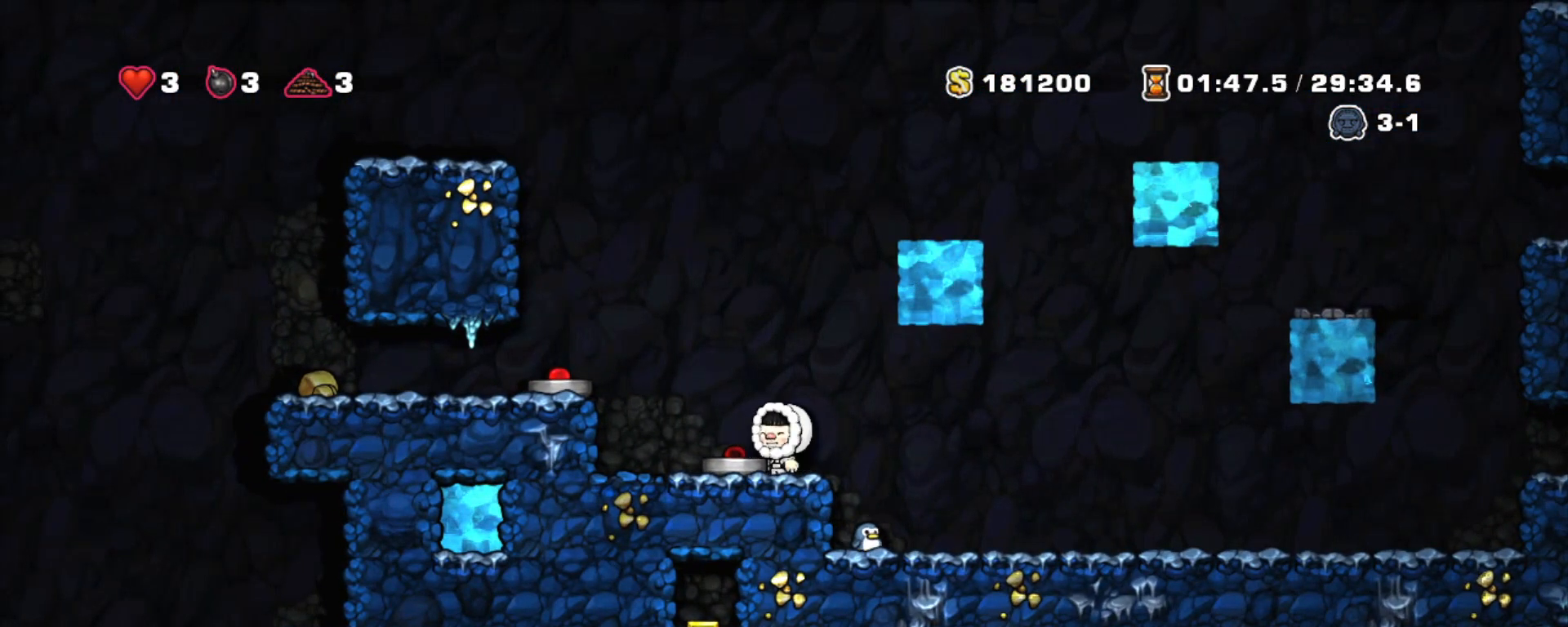
{"keys": [], "events": [[100, "left", "down"], [200, "z", "down"], [383, "z", "up"], [467, "left", "up"], [467, "shift", "up"]]}
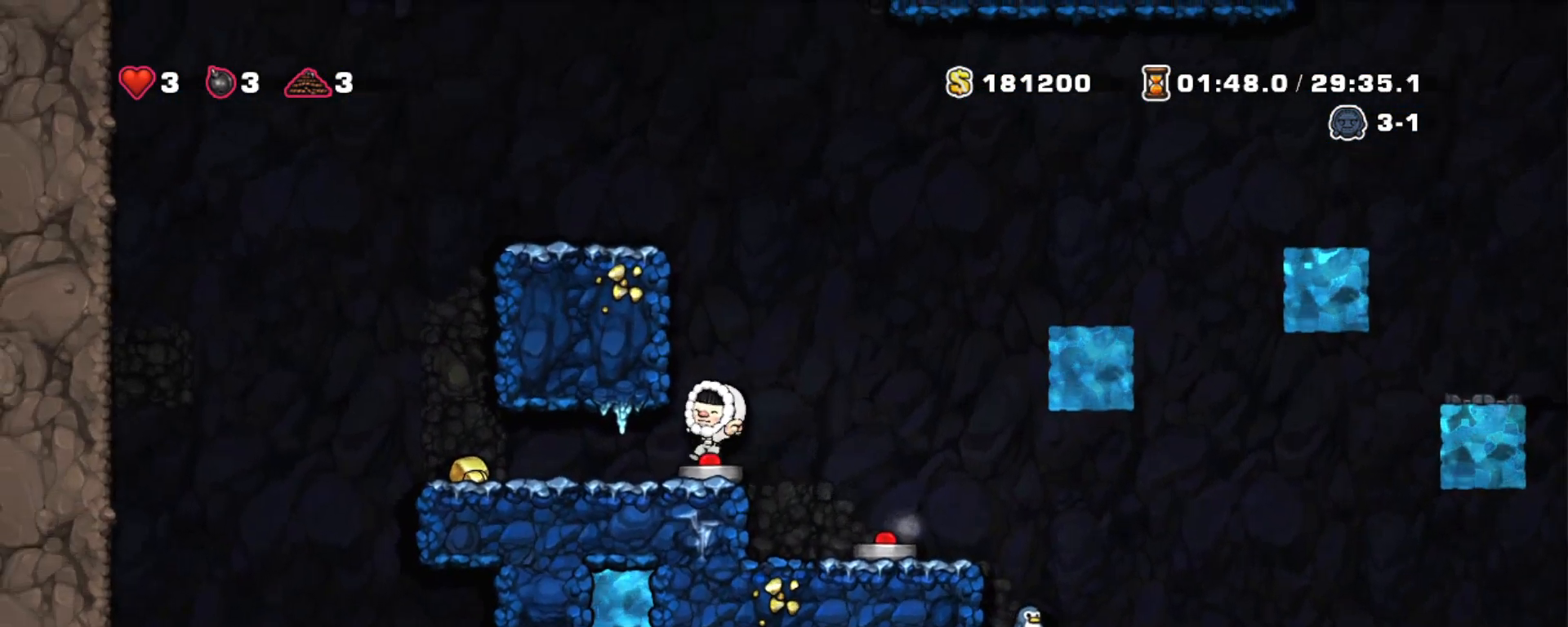
{"keys": ["left", "shift"], "events": [[117, "down", "down"], [200, "x", "down"], [250, "shift", "down"], [300, "down", "up"], [300, "left", "down"], [300, "x", "up"]]}
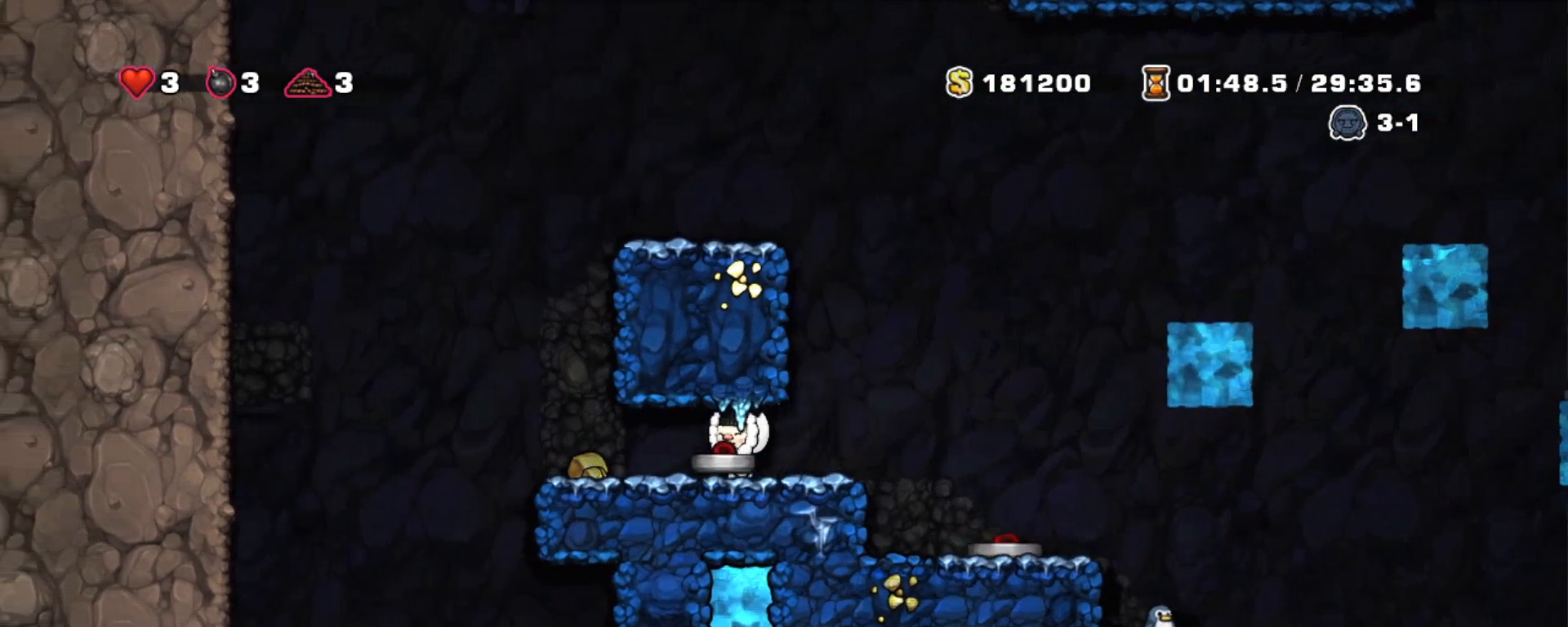
{"keys": ["right", "shift"], "events": [[133, "left", "up"], [400, "right", "down"]]}
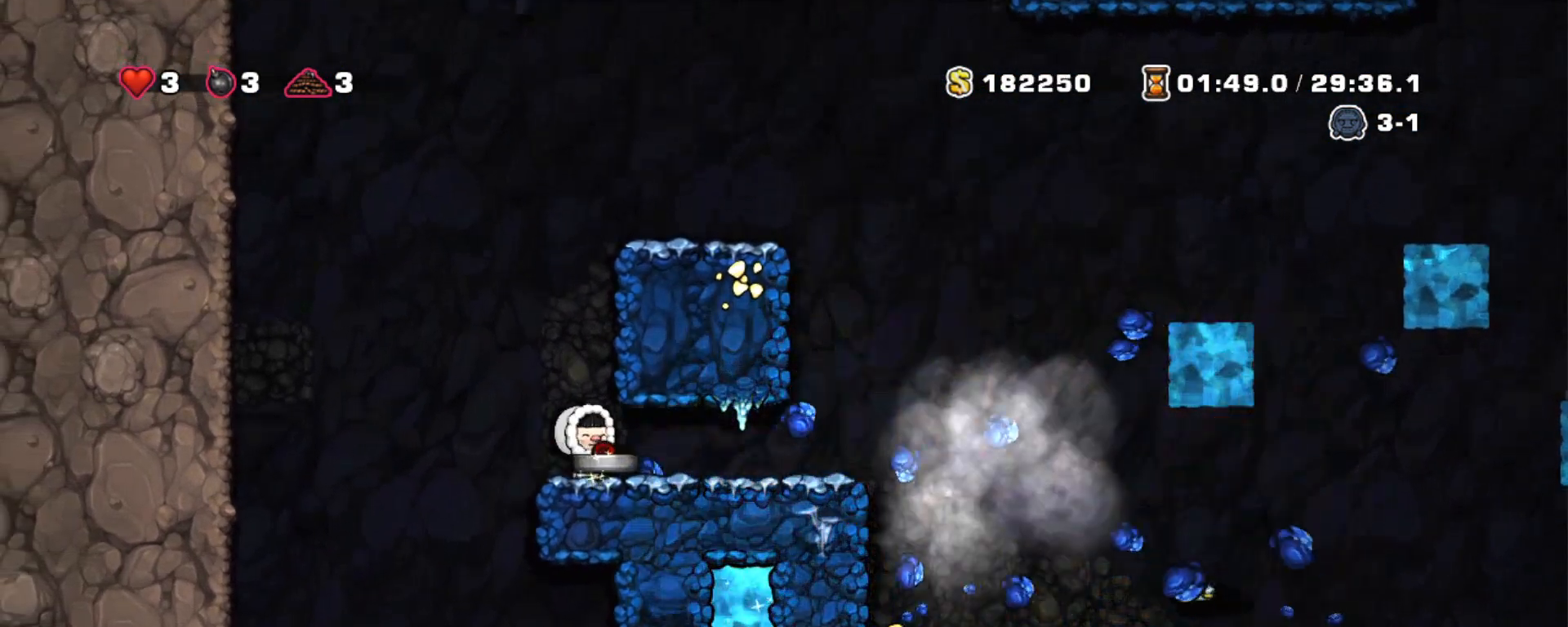
{"keys": ["right", "shift"], "events": []}
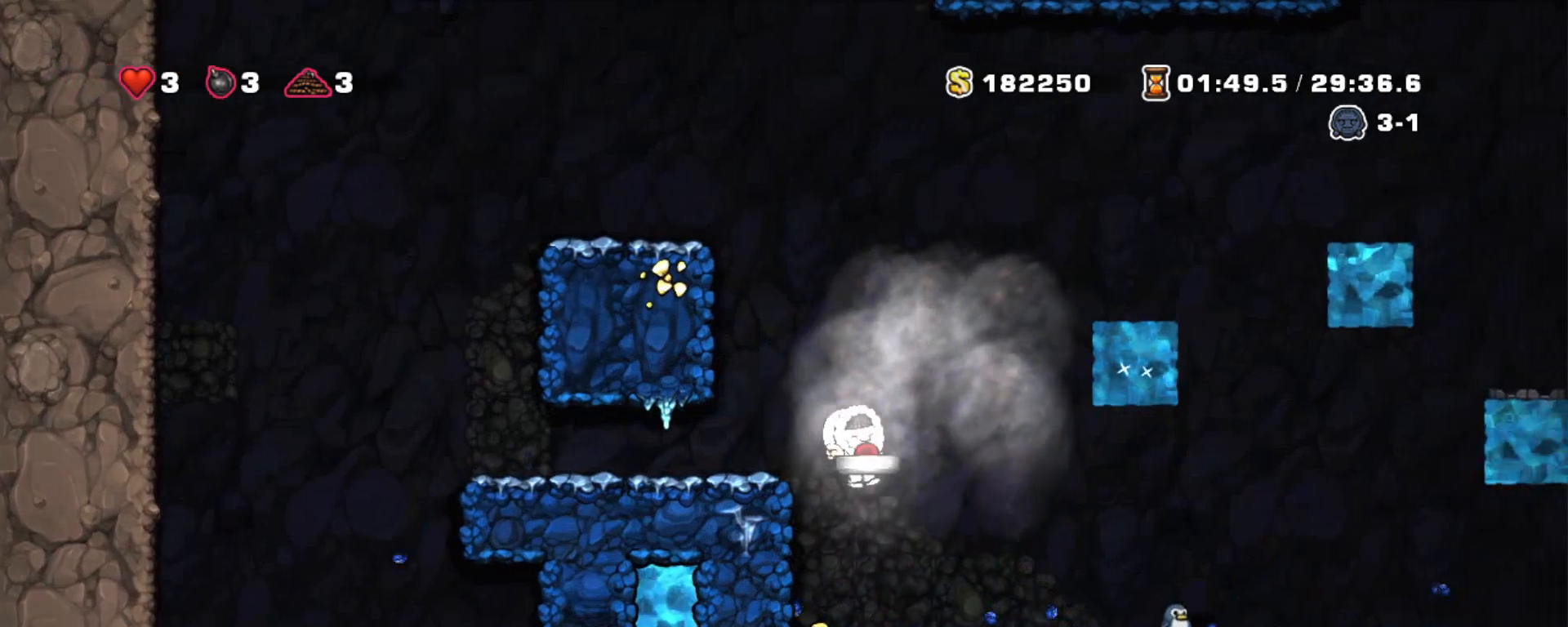
{"keys": ["right", "shift"], "events": [[17, "right", "up"], [250, "right", "down"]]}
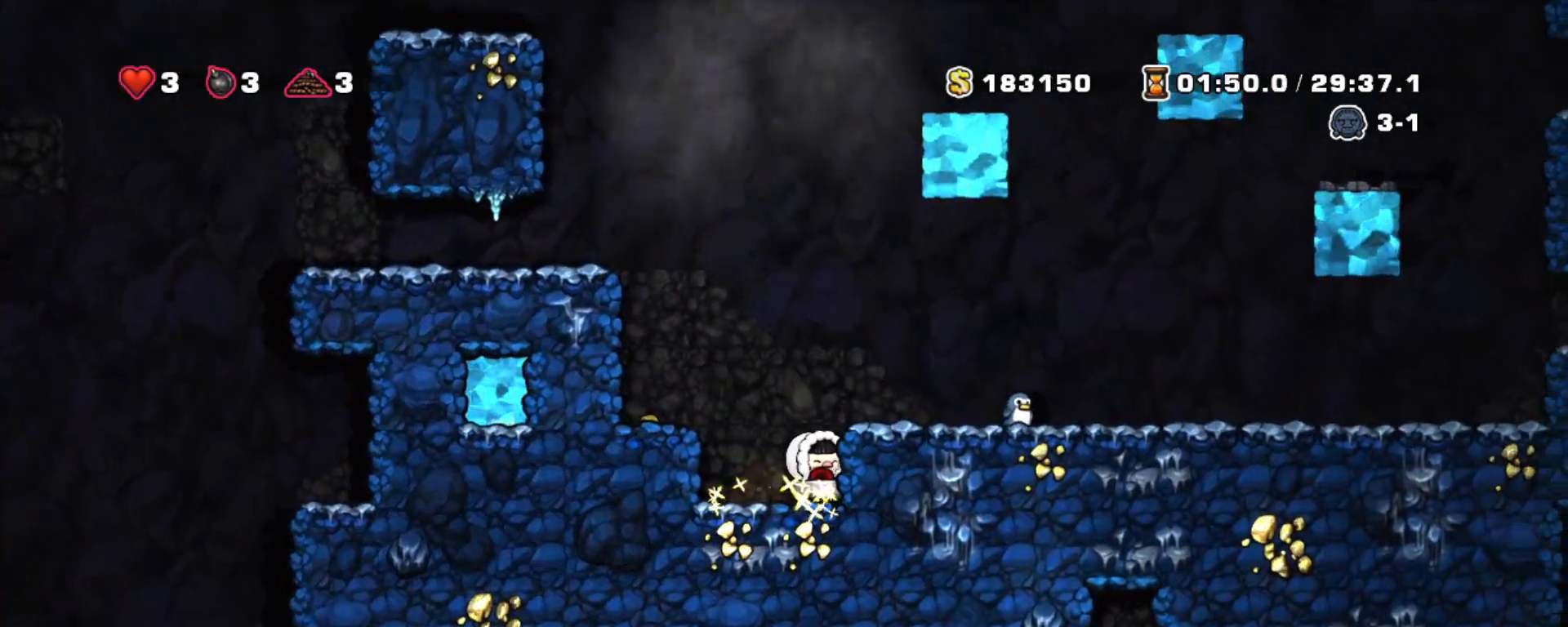
{"keys": ["down", "left", "shift"], "events": [[33, "left", "down"], [133, "right", "up"], [500, "down", "down"]]}
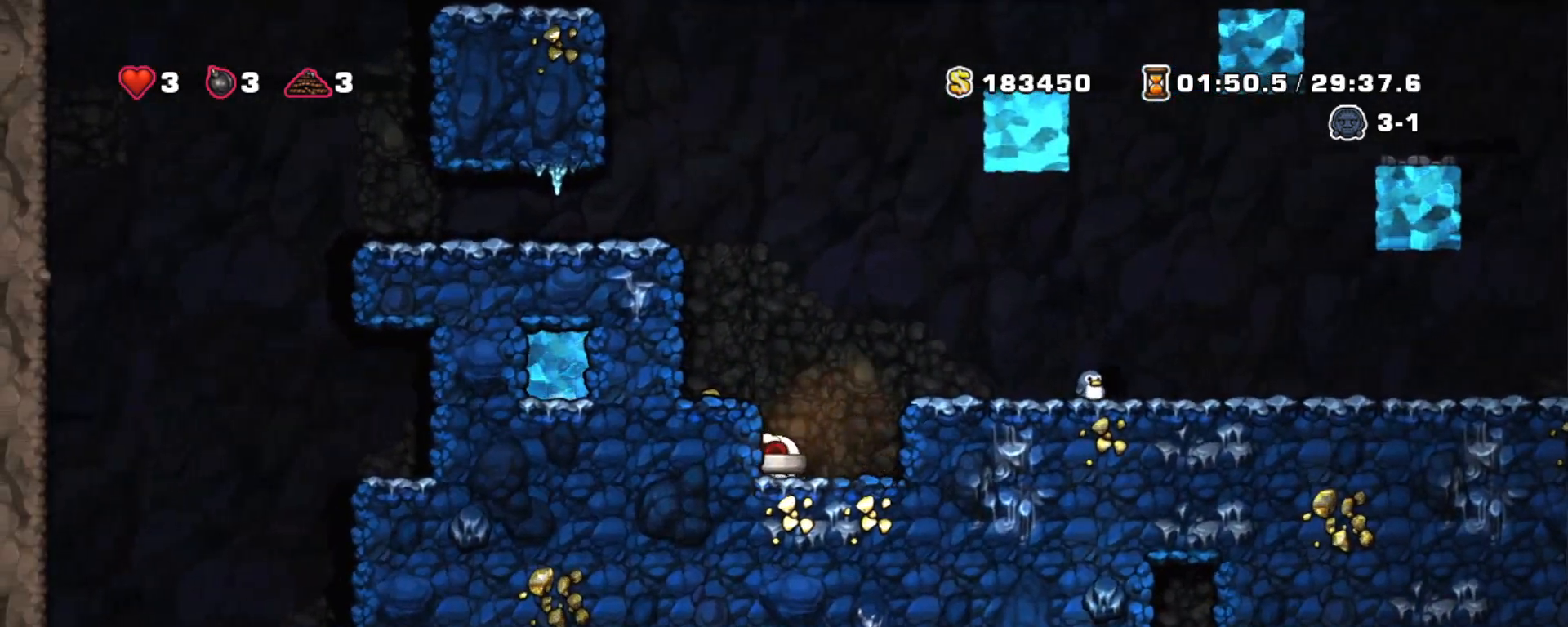
{"keys": ["left", "shift"], "events": [[283, "x", "down"], [333, "down", "up"], [433, "x", "up"]]}
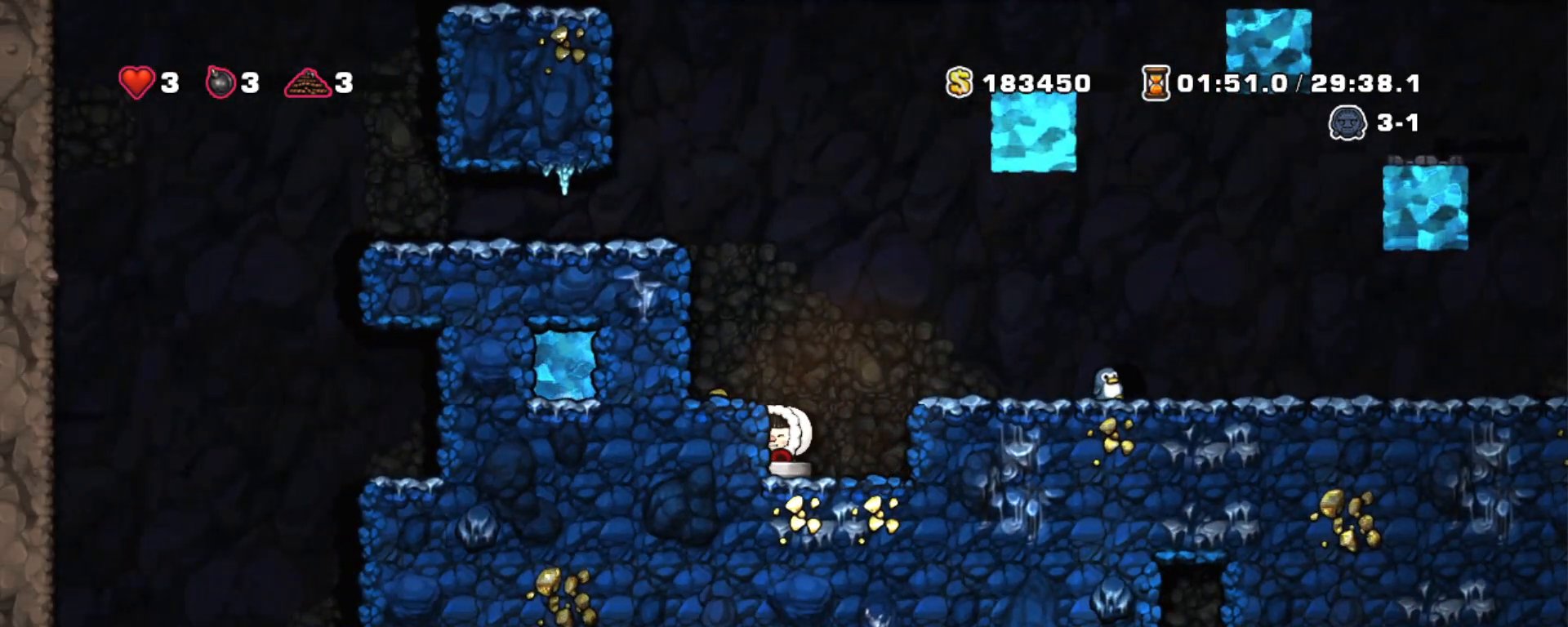
{"keys": ["shift", "z"], "events": [[250, "left", "up"], [433, "z", "down"]]}
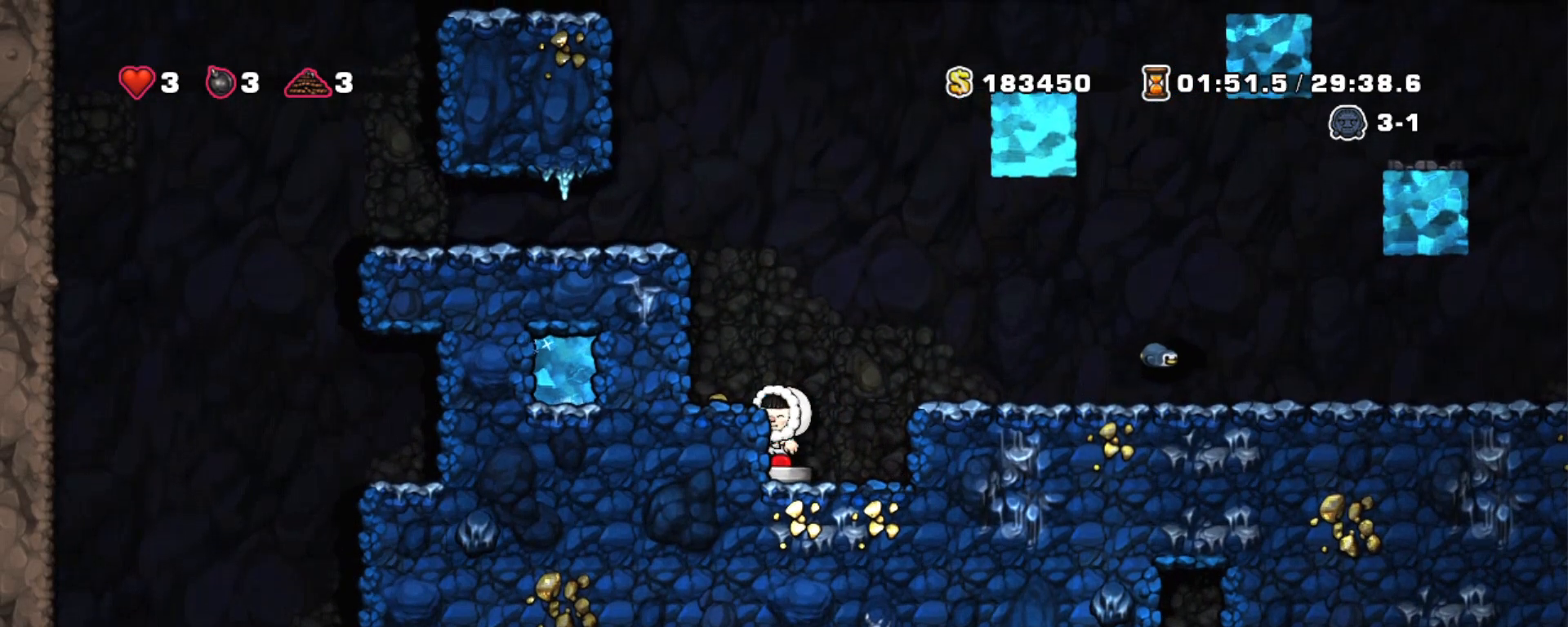
{"keys": ["left", "shift", "z"], "events": [[133, "left", "down"], [133, "z", "up"], [217, "left", "up"], [400, "z", "down"], [450, "left", "down"]]}
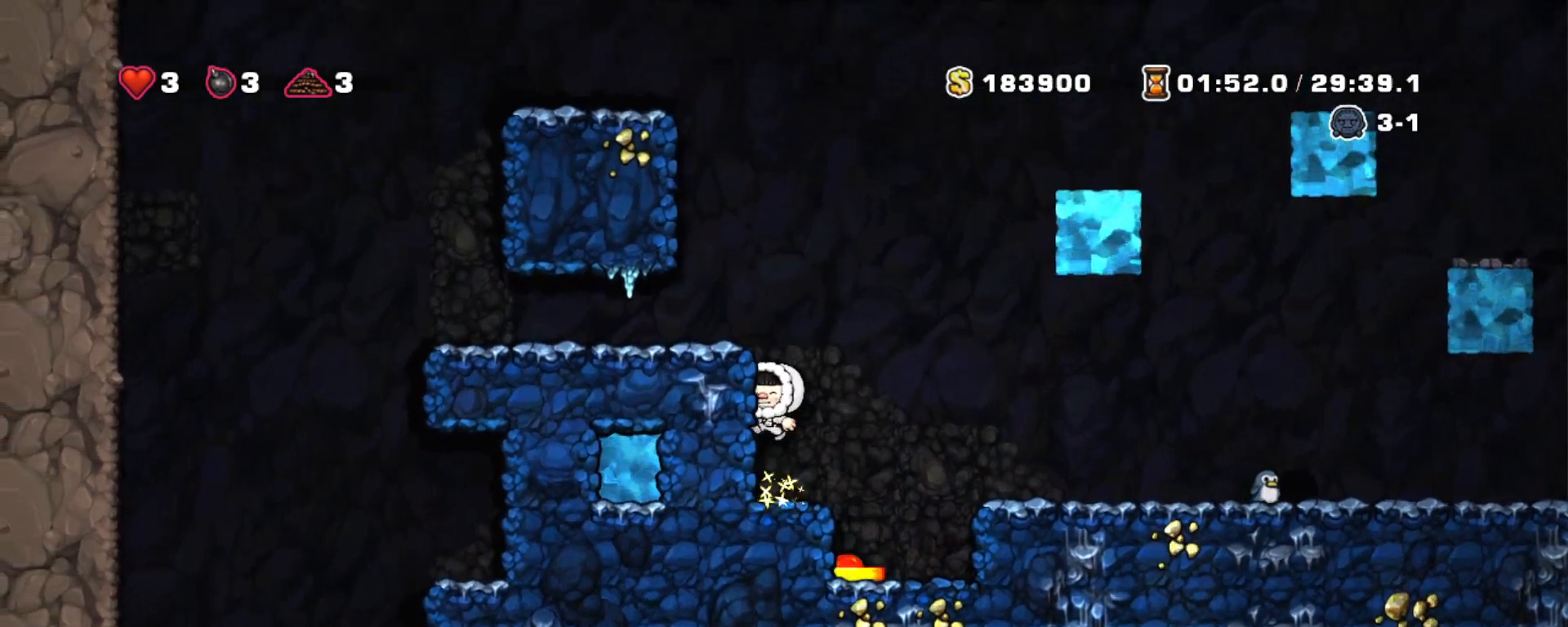
{"keys": ["left", "shift"], "events": [[150, "z", "up"]]}
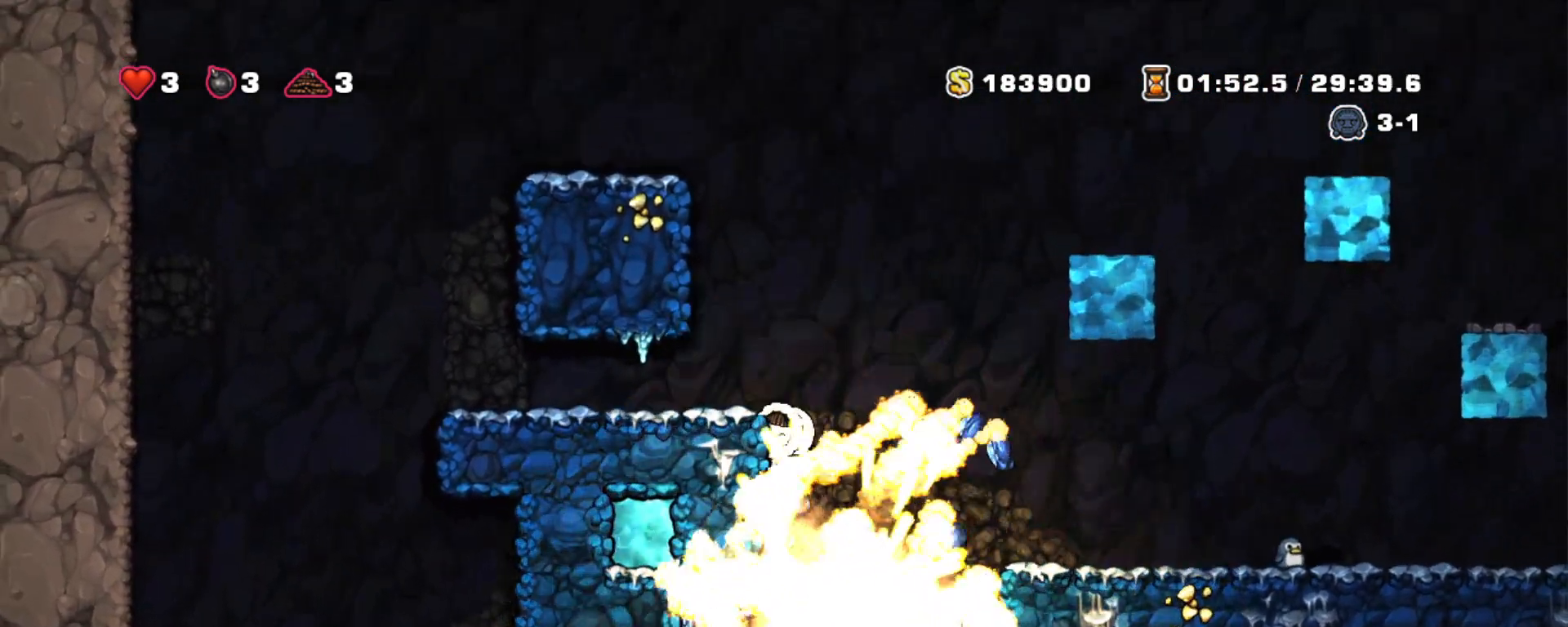
{"keys": ["down", "shift"], "events": [[67, "left", "up"], [167, "down", "down"]]}